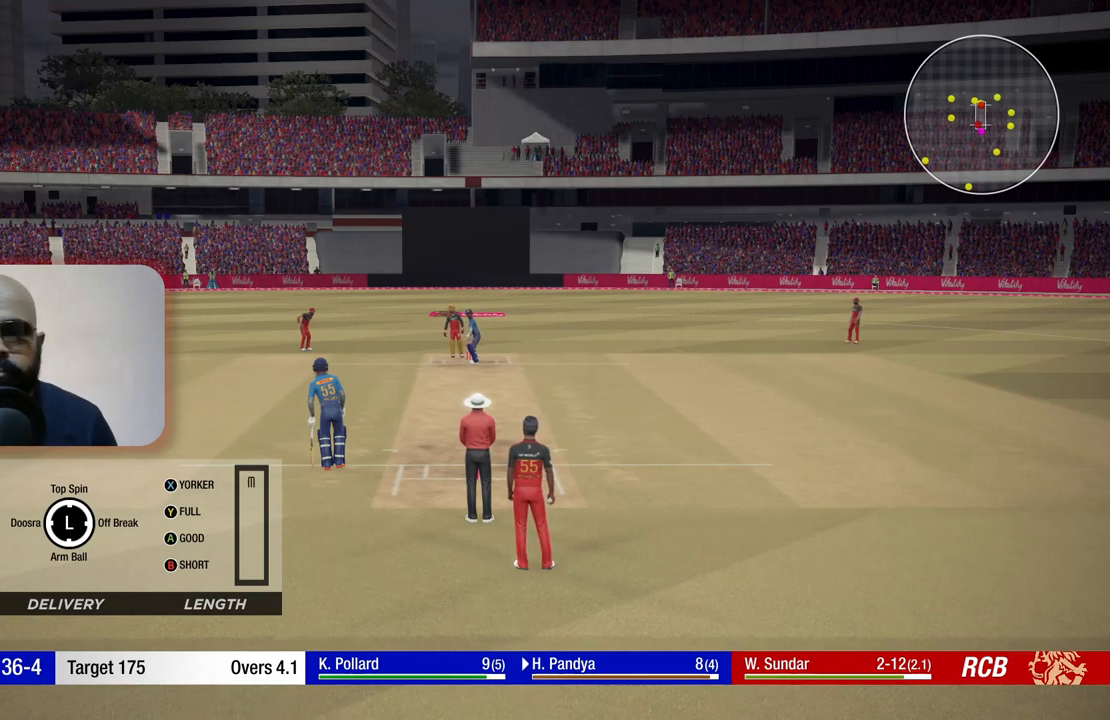
Gameplay with a controller (Xbox layout); each line is a JSON object with the inputs held at the frame after it. "events" lists button and stick changes between this image and that frame as [ms after this image, input, new state], when the widget could be followed in between. Not read: L3 R3.
{"buttons": [], "left_stick": "right", "right_stick": "center", "events": [[383, "left_stick", "right"]]}
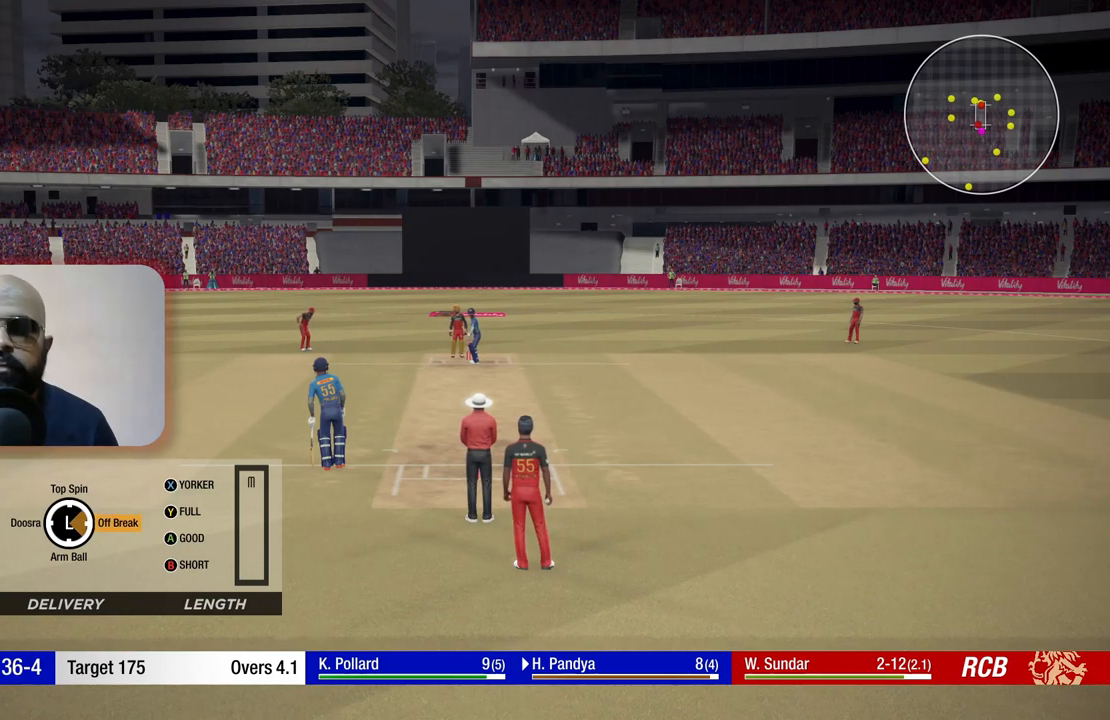
{"buttons": [], "left_stick": "right", "right_stick": "center", "events": []}
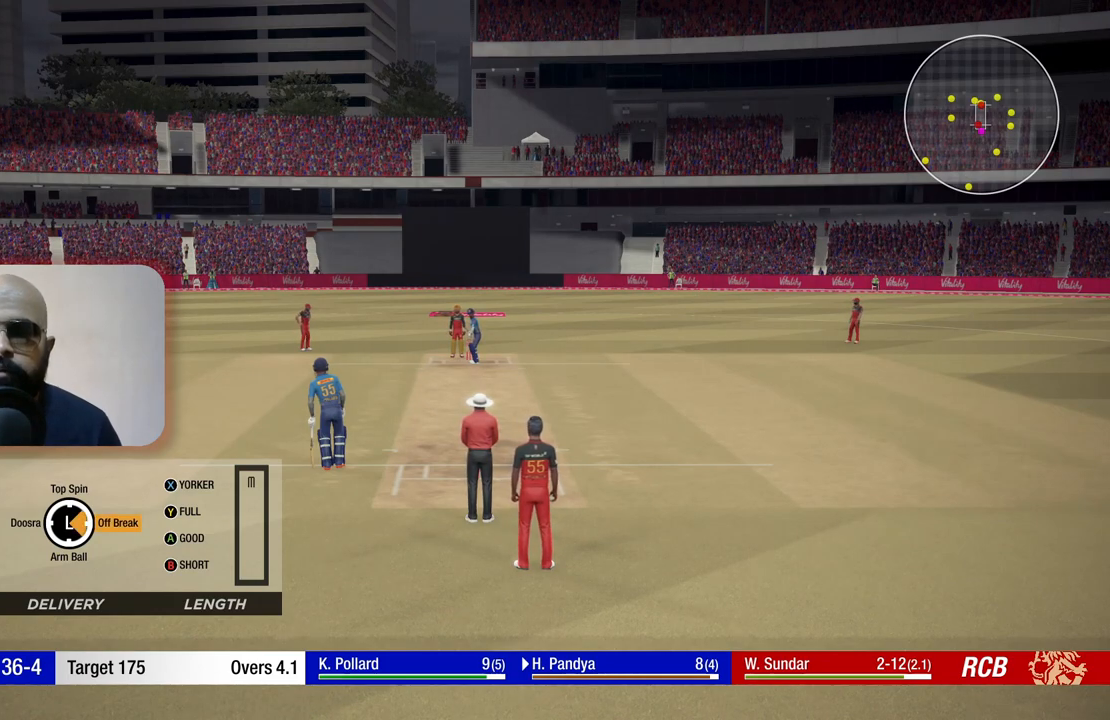
{"buttons": [], "left_stick": "right", "right_stick": "center", "events": []}
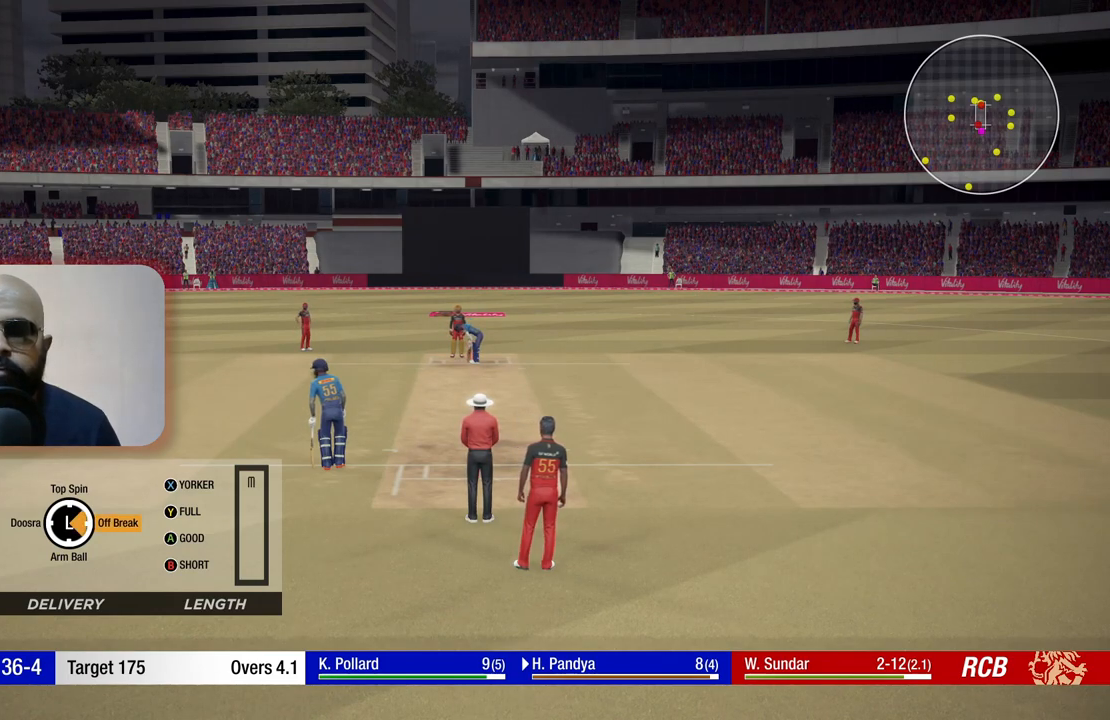
{"buttons": [], "left_stick": "right", "right_stick": "center", "events": []}
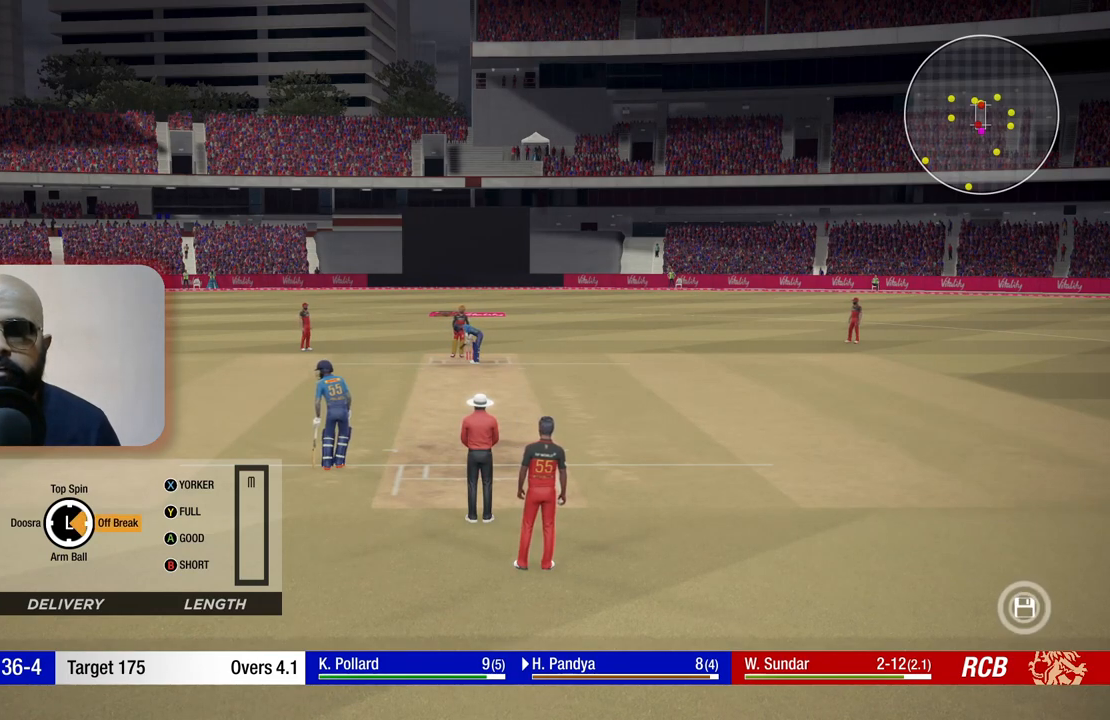
{"buttons": [], "left_stick": "right", "right_stick": "center", "events": []}
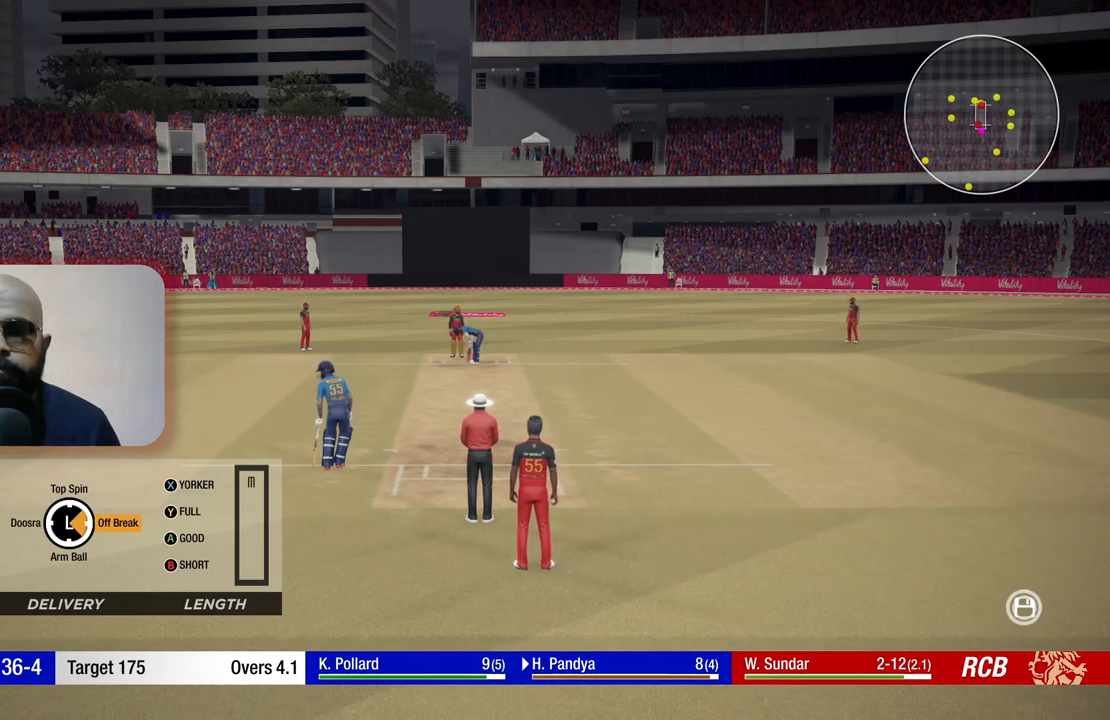
{"buttons": [], "left_stick": "right", "right_stick": "center", "events": []}
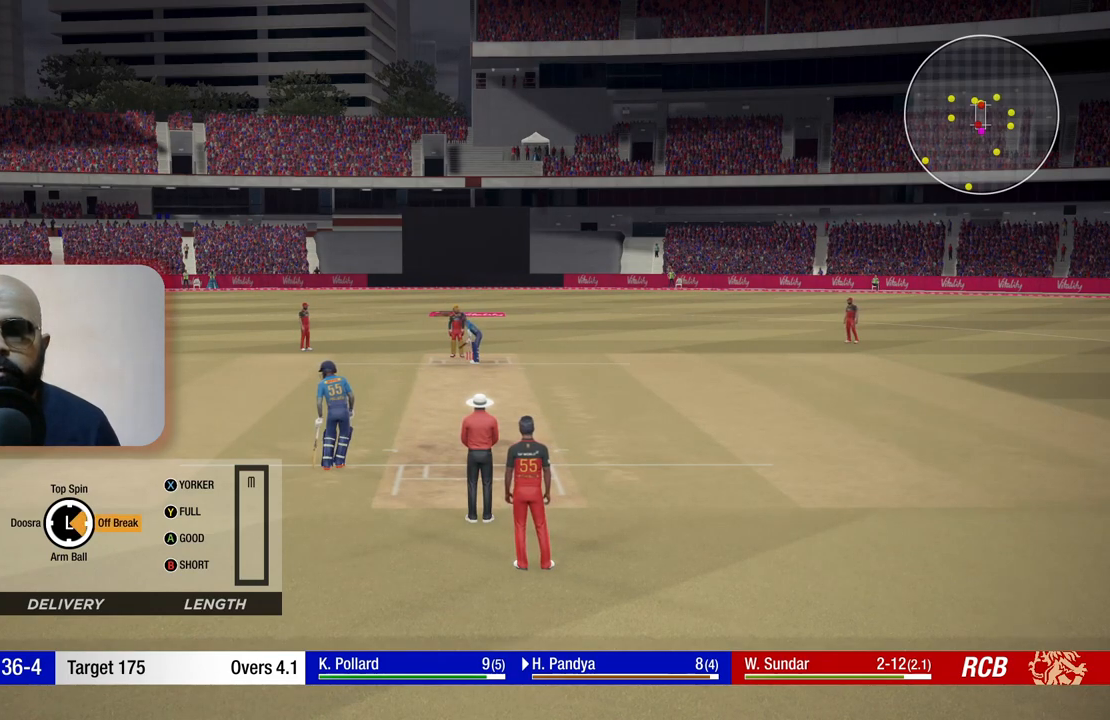
{"buttons": [], "left_stick": "right", "right_stick": "center", "events": []}
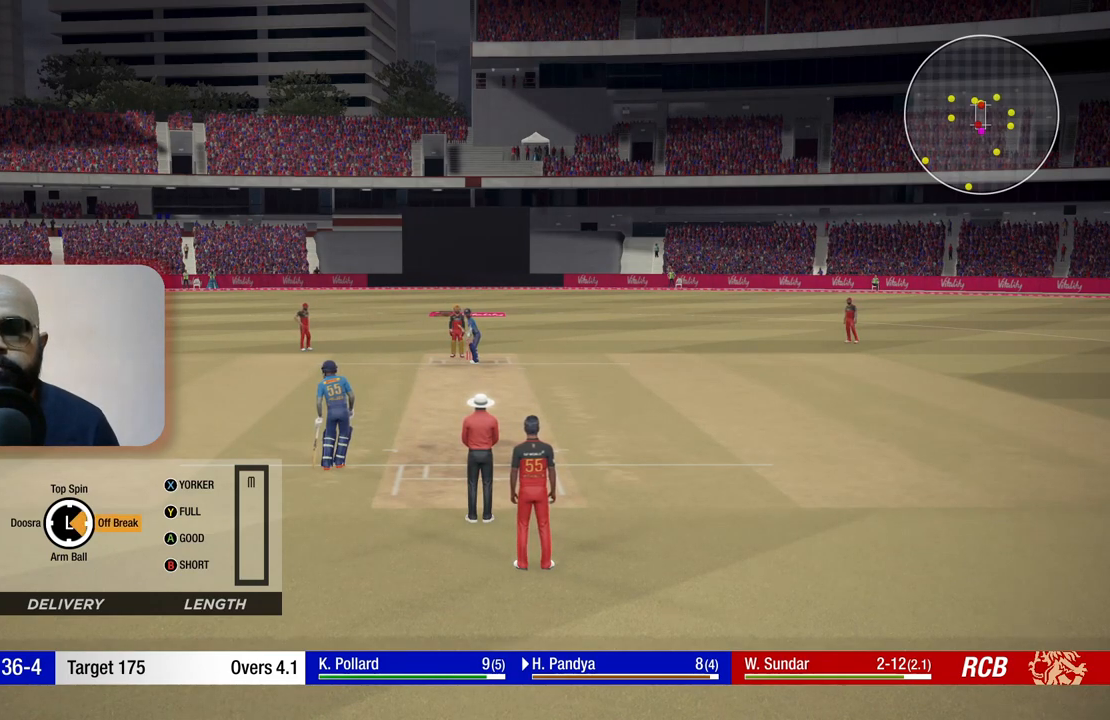
{"buttons": [], "left_stick": "right", "right_stick": "center", "events": []}
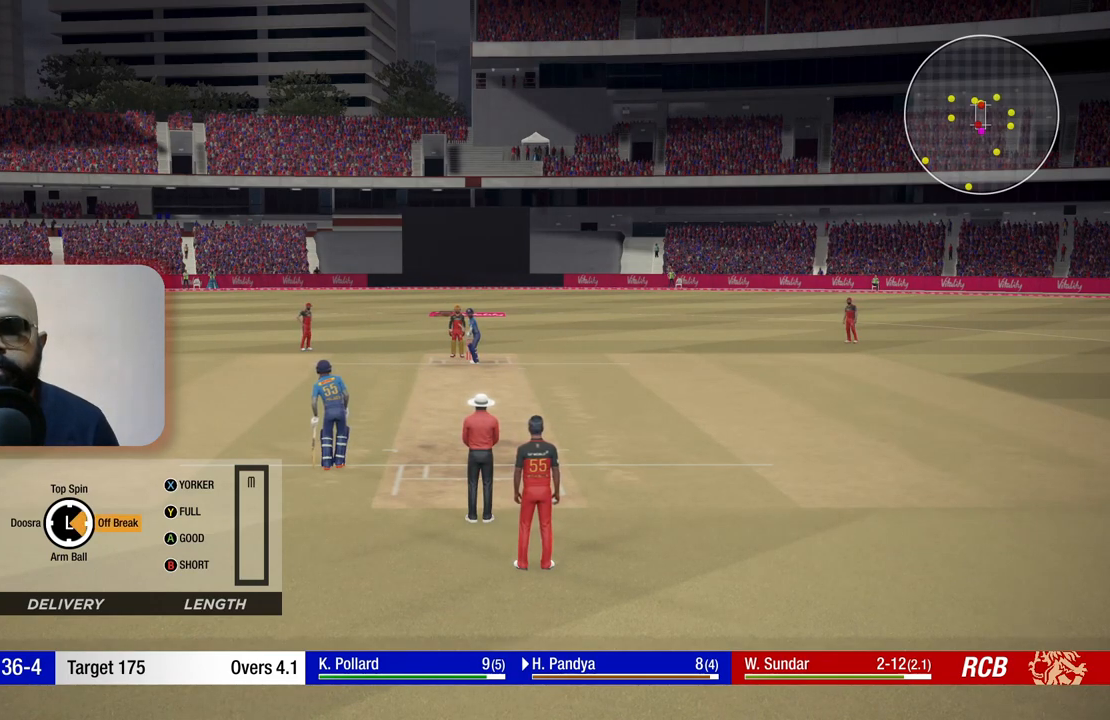
{"buttons": [], "left_stick": "right", "right_stick": "center", "events": []}
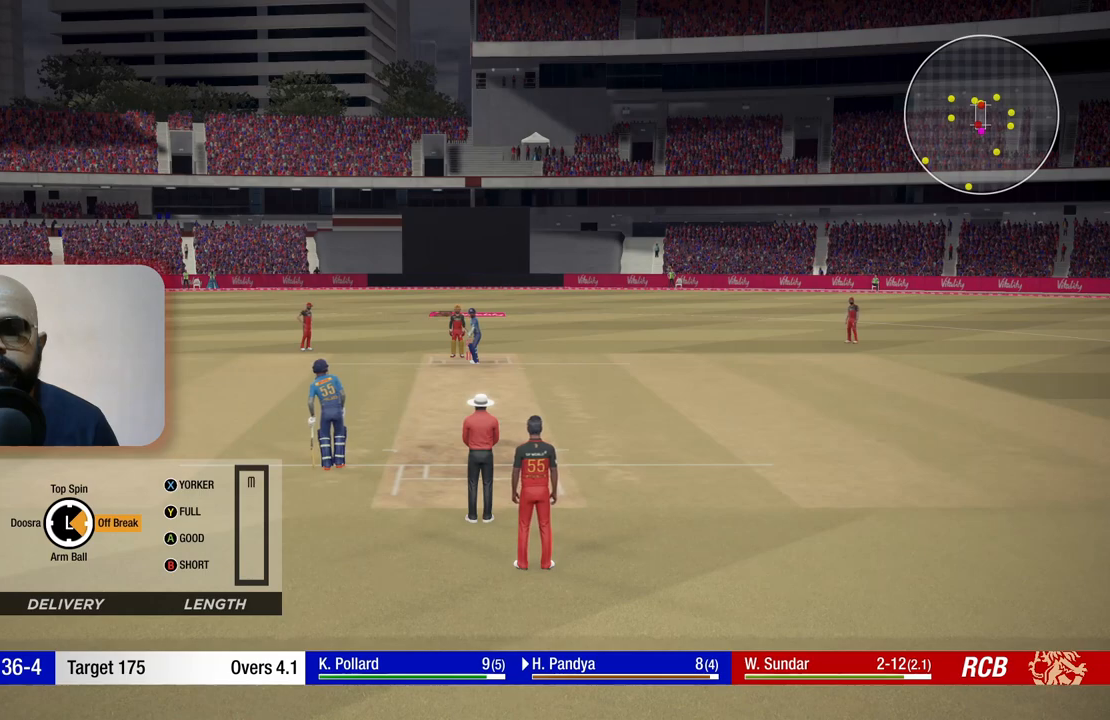
{"buttons": [], "left_stick": "right", "right_stick": "center", "events": [[33, "Y", "down"], [167, "Y", "up"]]}
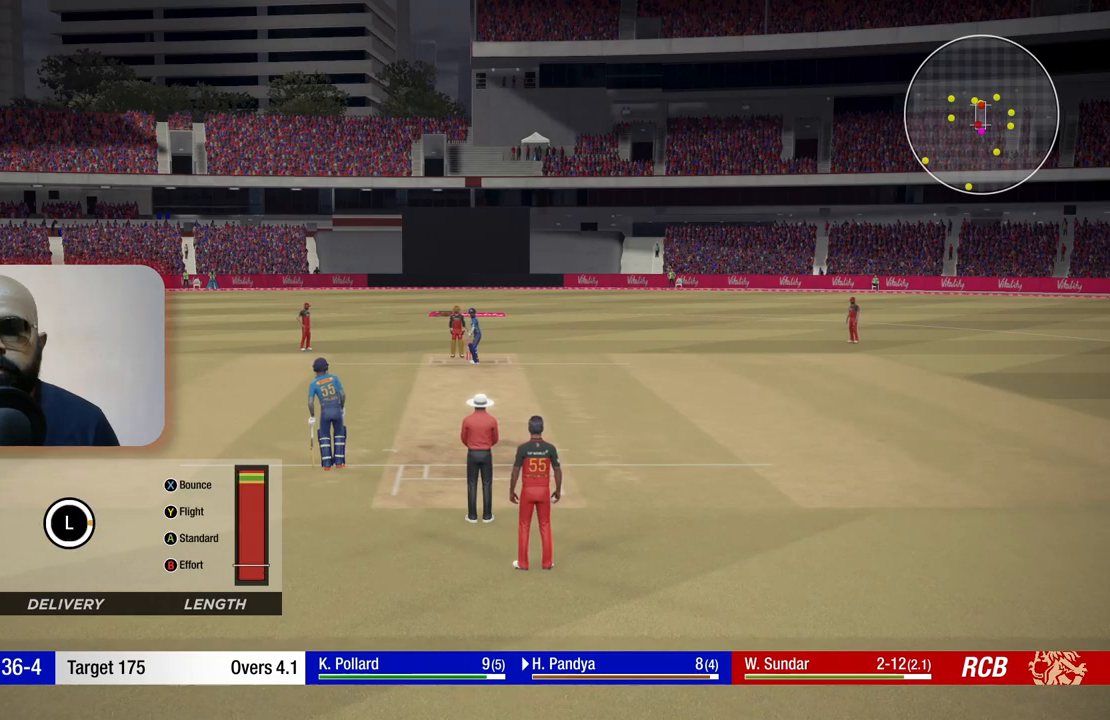
{"buttons": [], "left_stick": "up", "right_stick": "center", "events": [[33, "left_stick", "up-right"], [167, "left_stick", "up"]]}
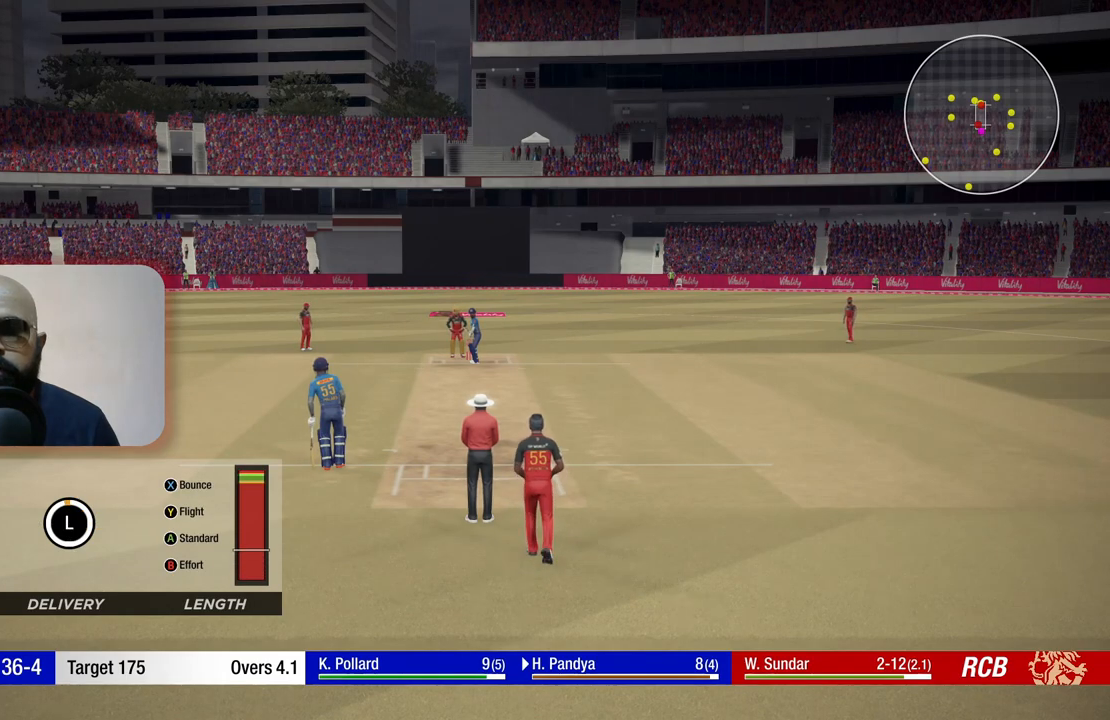
{"buttons": [], "left_stick": "up", "right_stick": "center", "events": []}
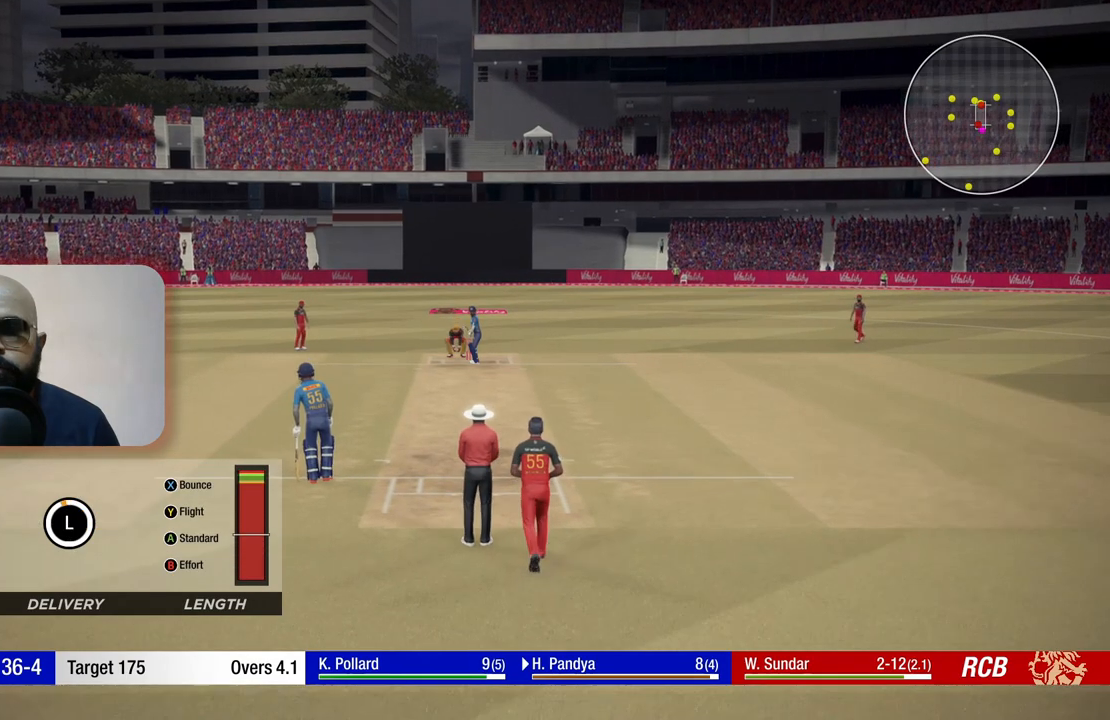
{"buttons": [], "left_stick": "up", "right_stick": "center", "events": []}
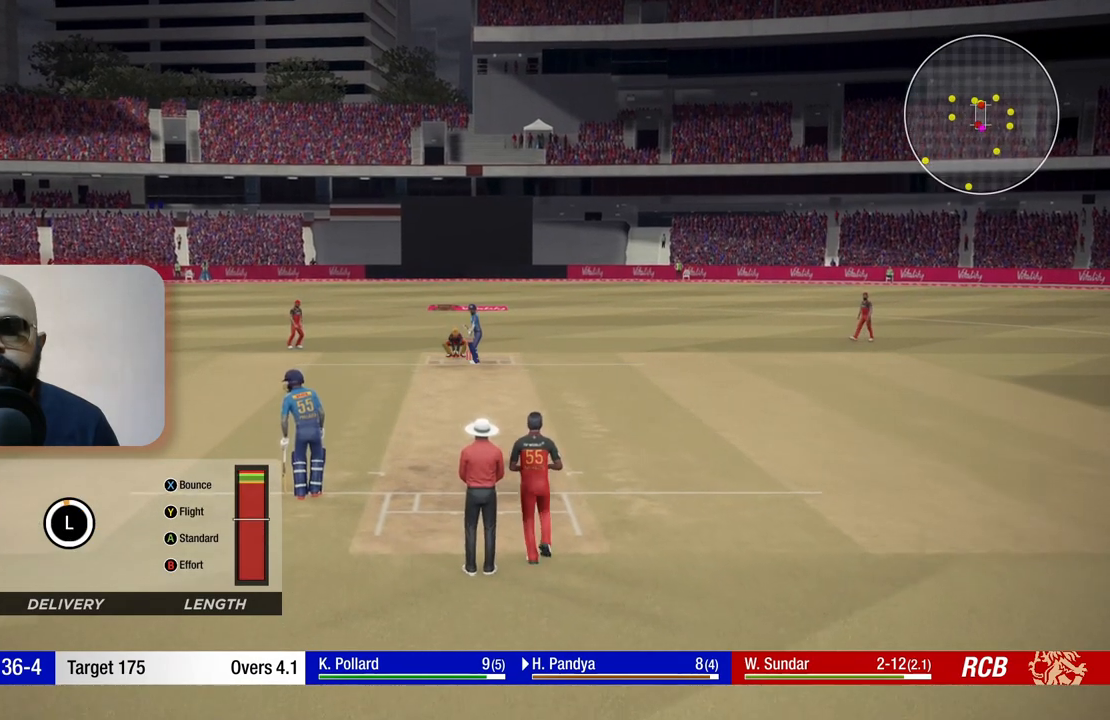
{"buttons": [], "left_stick": "up", "right_stick": "center", "events": []}
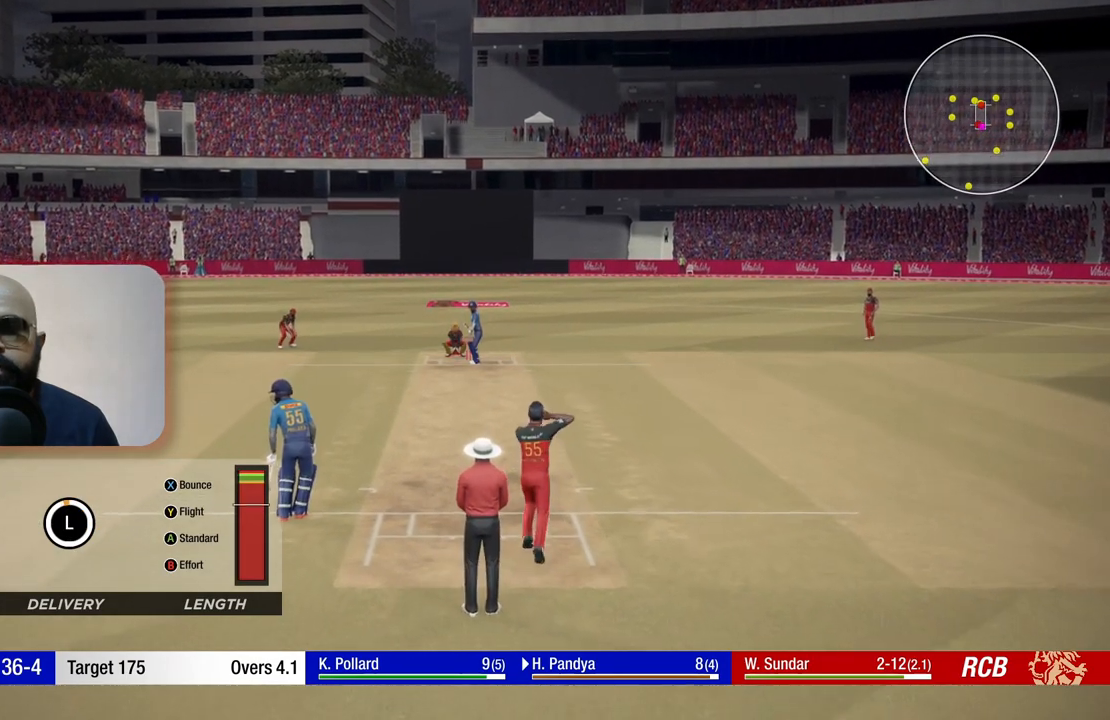
{"buttons": [], "left_stick": "up", "right_stick": "center", "events": []}
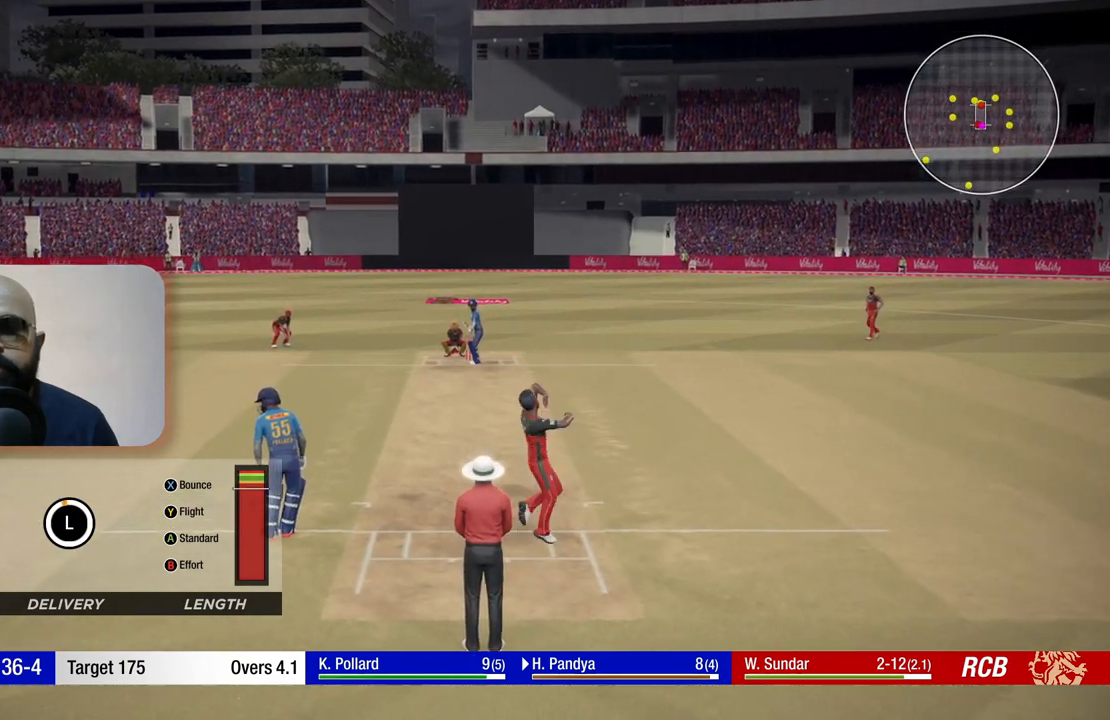
{"buttons": ["Y"], "left_stick": "up", "right_stick": "center", "events": [[417, "Y", "down"]]}
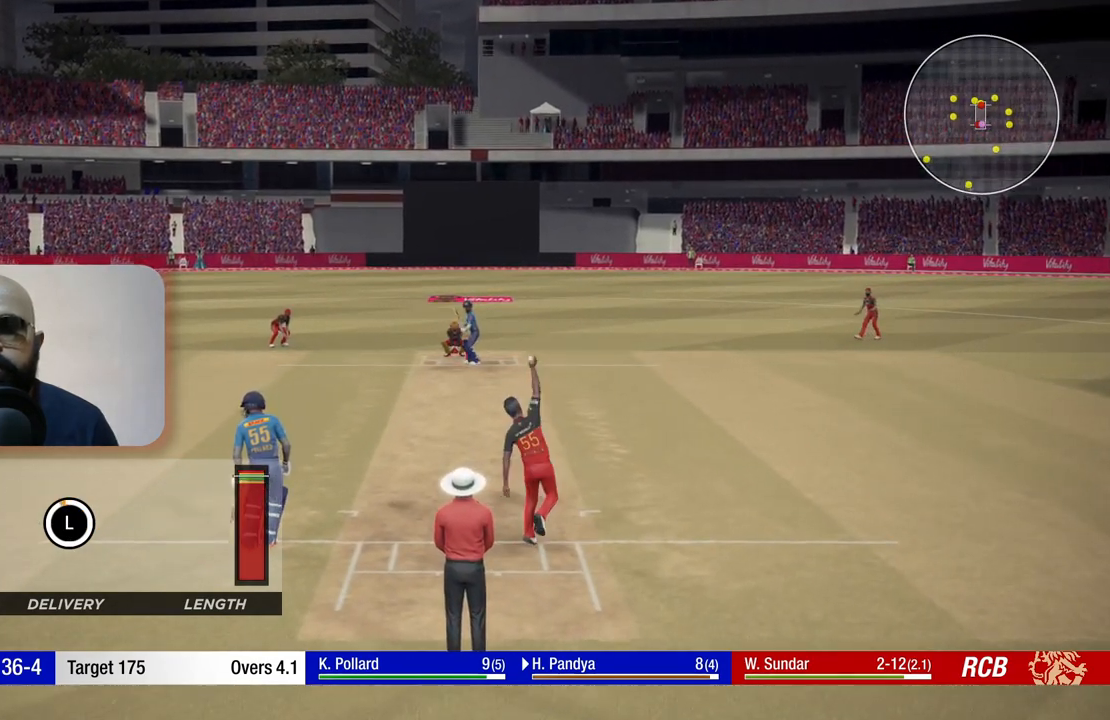
{"buttons": [], "left_stick": "up", "right_stick": "center", "events": [[100, "Y", "up"]]}
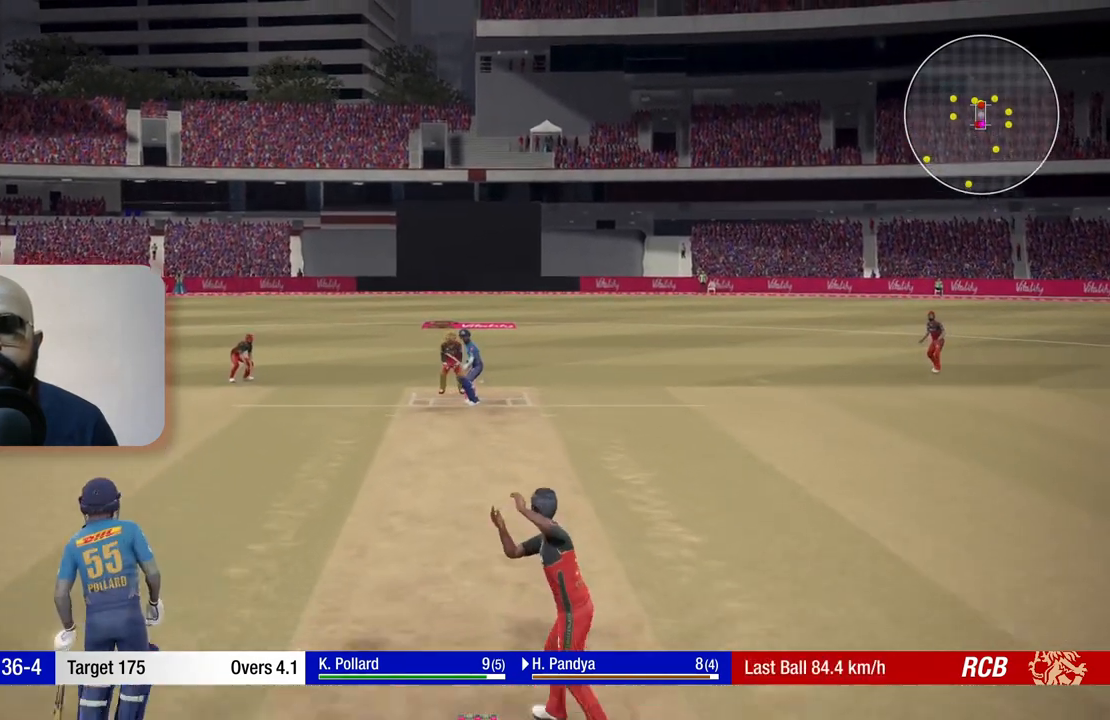
{"buttons": [], "left_stick": "up", "right_stick": "center", "events": []}
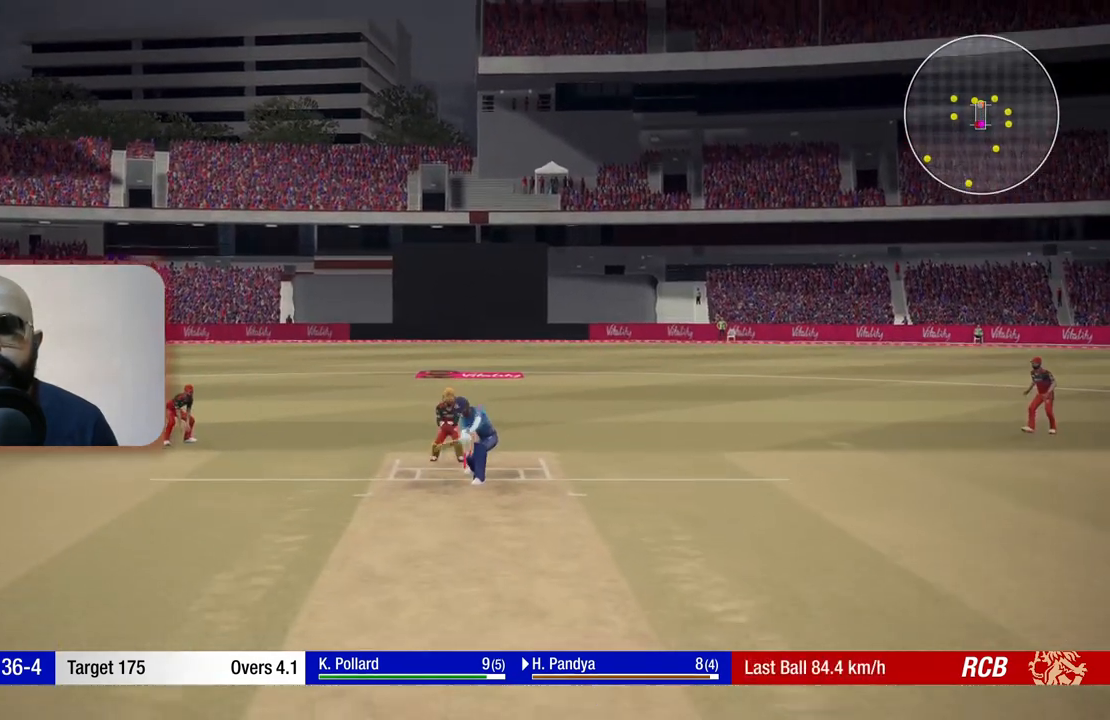
{"buttons": [], "left_stick": "center", "right_stick": "center", "events": [[433, "left_stick", "center"]]}